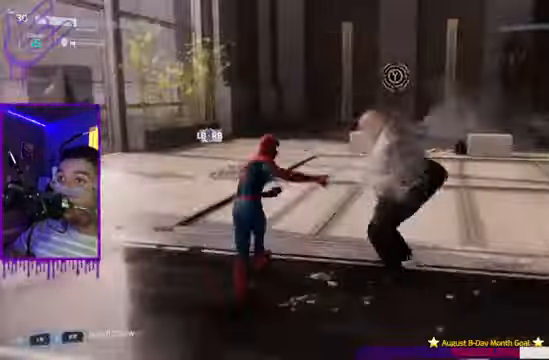
Gameplay with a controller (Xbox layout); each line is a JSON object with the inputs held at the frame after it (dt_ms = milliseconds from this image to that frame). "events" lists button and stick changes between this image and that frame as [ms after this image, input, new state], when the widget could be followed in between. Not read: L3 R3.
{"dt_ms": 501, "buttons": ["B", "X"], "left_stick": "up", "right_stick": "right", "events": [[200, "B", "down"], [200, "X", "down"], [200, "right_stick", "right"]]}
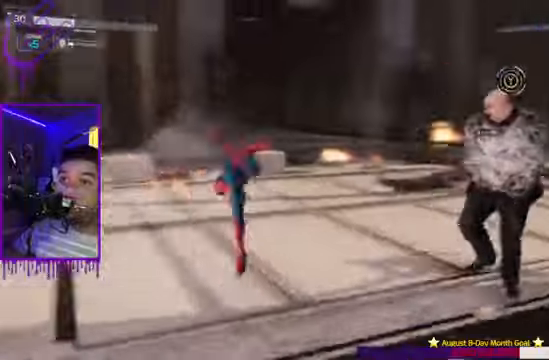
{"dt_ms": 501, "buttons": [], "left_stick": "up", "right_stick": "right", "events": [[167, "X", "up"], [367, "B", "up"]]}
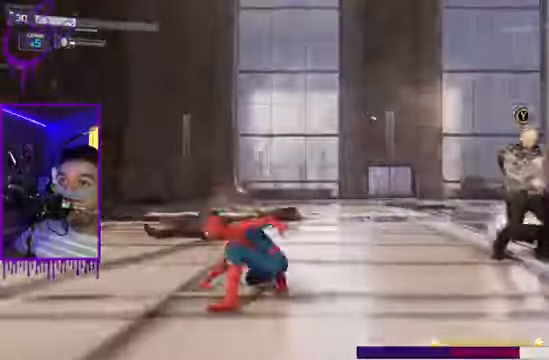
{"dt_ms": 500, "buttons": ["X"], "left_stick": "up", "right_stick": "center", "events": [[100, "X", "down"], [433, "right_stick", "center"]]}
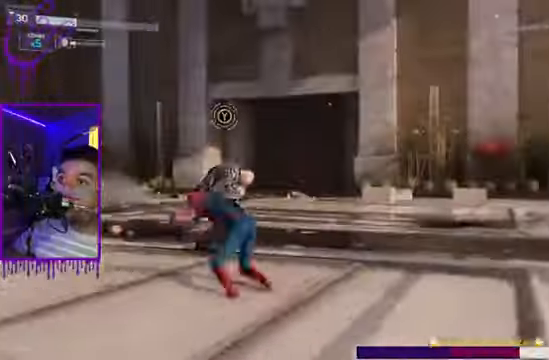
{"dt_ms": 501, "buttons": [], "left_stick": "up", "right_stick": "center", "events": [[334, "X", "up"]]}
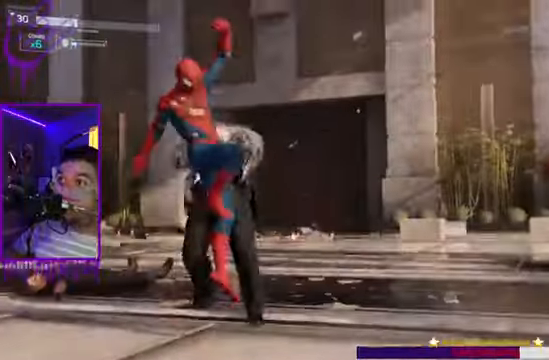
{"dt_ms": 500, "buttons": [], "left_stick": "up", "right_stick": "center", "events": [[166, "X", "down"], [367, "X", "up"]]}
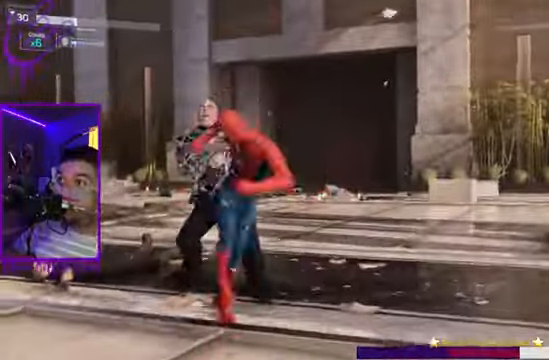
{"dt_ms": 501, "buttons": ["B", "X"], "left_stick": "up", "right_stick": "center", "events": [[334, "X", "down"], [434, "B", "down"]]}
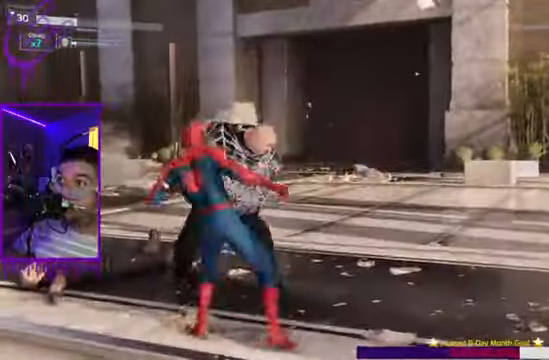
{"dt_ms": 500, "buttons": ["B", "X"], "left_stick": "up", "right_stick": "center", "events": [[200, "B", "up"], [467, "B", "down"]]}
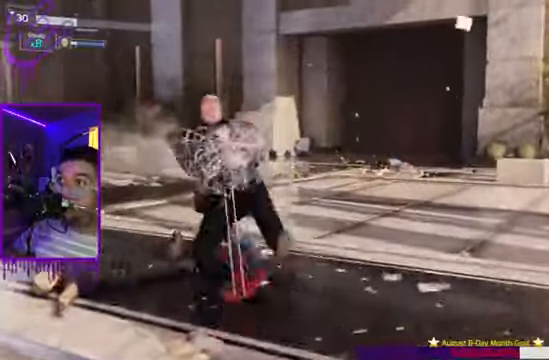
{"dt_ms": 501, "buttons": ["Y"], "left_stick": "up", "right_stick": "center", "events": [[33, "X", "up"], [200, "X", "down"], [234, "B", "up"], [401, "X", "up"], [401, "Y", "down"]]}
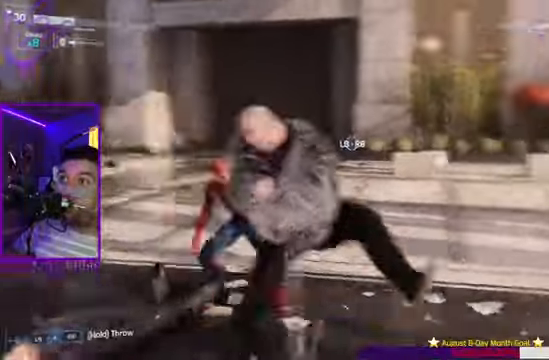
{"dt_ms": 500, "buttons": ["X"], "left_stick": "up", "right_stick": "center", "events": [[33, "X", "down"], [33, "Y", "up"]]}
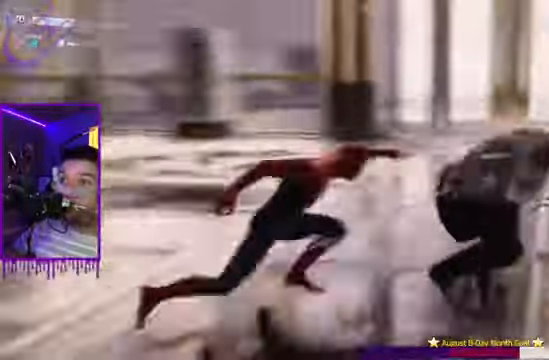
{"dt_ms": 501, "buttons": [], "left_stick": "up", "right_stick": "center", "events": [[100, "X", "up"], [367, "X", "down"], [501, "X", "up"]]}
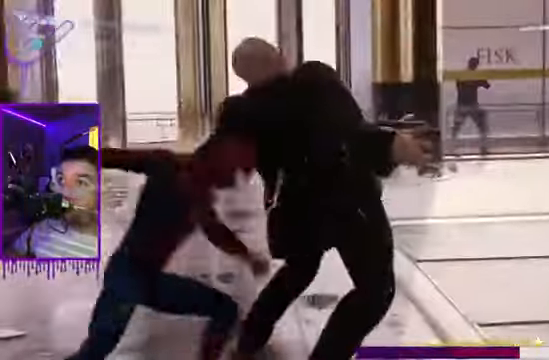
{"dt_ms": 1000, "buttons": [], "left_stick": "up", "right_stick": "center"}
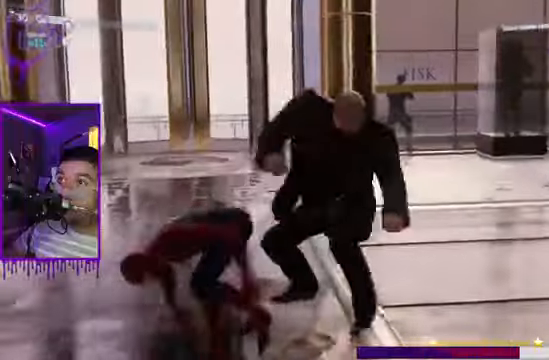
{"dt_ms": 500, "buttons": [], "left_stick": "up", "right_stick": "center", "events": [[100, "X", "down"], [234, "X", "up"], [267, "Y", "down"], [300, "Y", "up"]]}
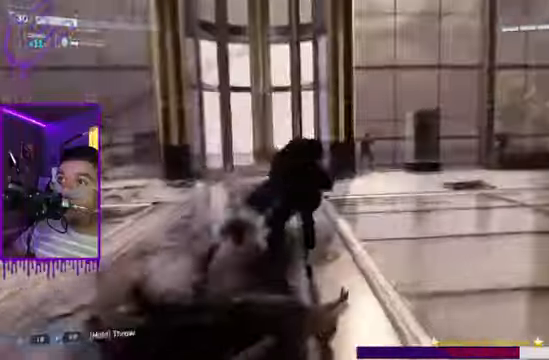
{"dt_ms": 501, "buttons": [], "left_stick": "up", "right_stick": "center", "events": [[34, "X", "down"], [134, "X", "up"], [167, "B", "down"], [301, "right_stick", "down"], [367, "right_stick", "center"], [501, "B", "up"]]}
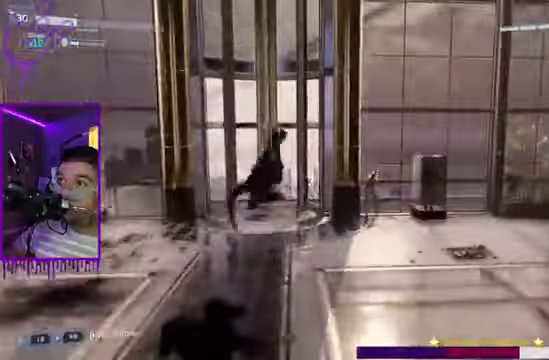
{"dt_ms": 500, "buttons": ["B"], "left_stick": "up", "right_stick": "center", "events": [[267, "B", "down"]]}
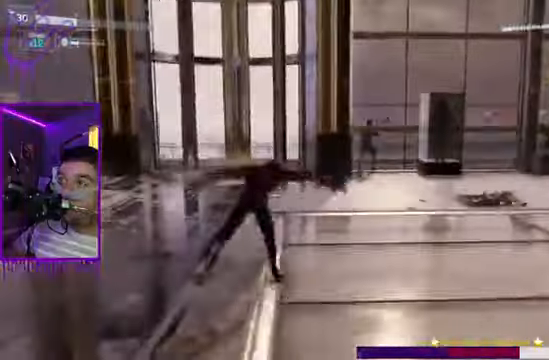
{"dt_ms": 501, "buttons": ["B"], "left_stick": "up", "right_stick": "right", "events": [[34, "right_stick", "right"], [67, "B", "up"], [301, "B", "down"]]}
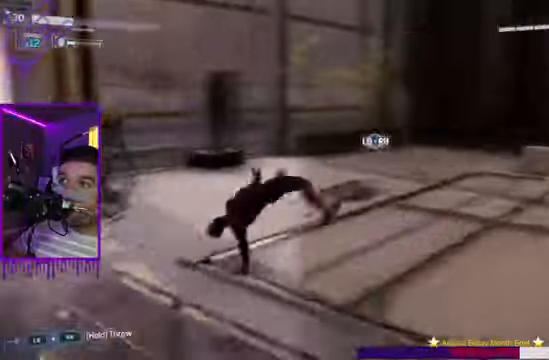
{"dt_ms": 500, "buttons": [], "left_stick": "up", "right_stick": "right", "events": [[100, "B", "up"], [334, "Y", "down"], [500, "Y", "up"]]}
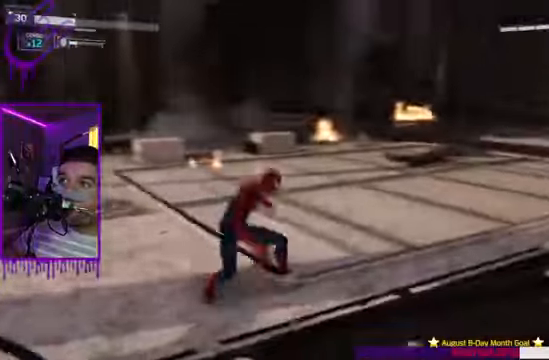
{"dt_ms": 501, "buttons": [], "left_stick": "up", "right_stick": "right", "events": []}
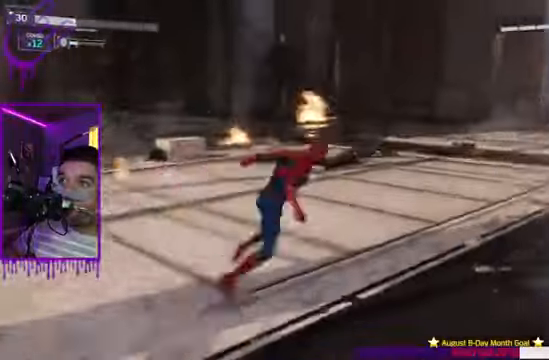
{"dt_ms": 500, "buttons": ["B"], "left_stick": "up", "right_stick": "center", "events": [[234, "right_stick", "center"], [434, "B", "down"]]}
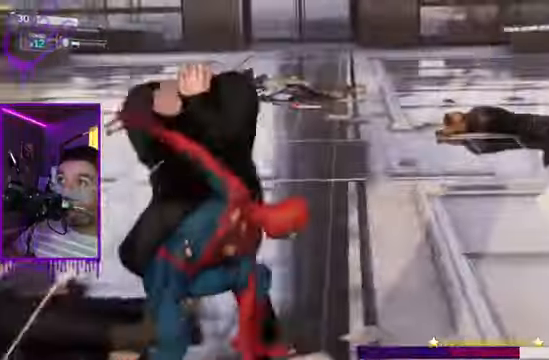
{"dt_ms": 501, "buttons": [], "left_stick": "up", "right_stick": "center", "events": [[201, "X", "down"], [367, "B", "up"], [367, "X", "up"]]}
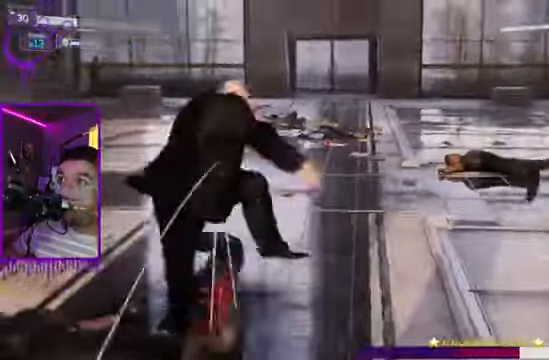
{"dt_ms": 500, "buttons": [], "left_stick": "up", "right_stick": "center", "events": [[67, "X", "down"], [200, "X", "up"]]}
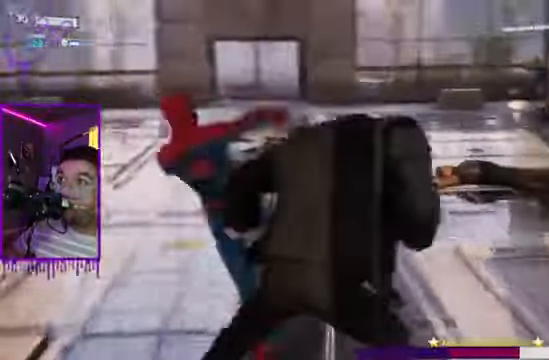
{"dt_ms": 501, "buttons": ["B"], "left_stick": "up", "right_stick": "center"}